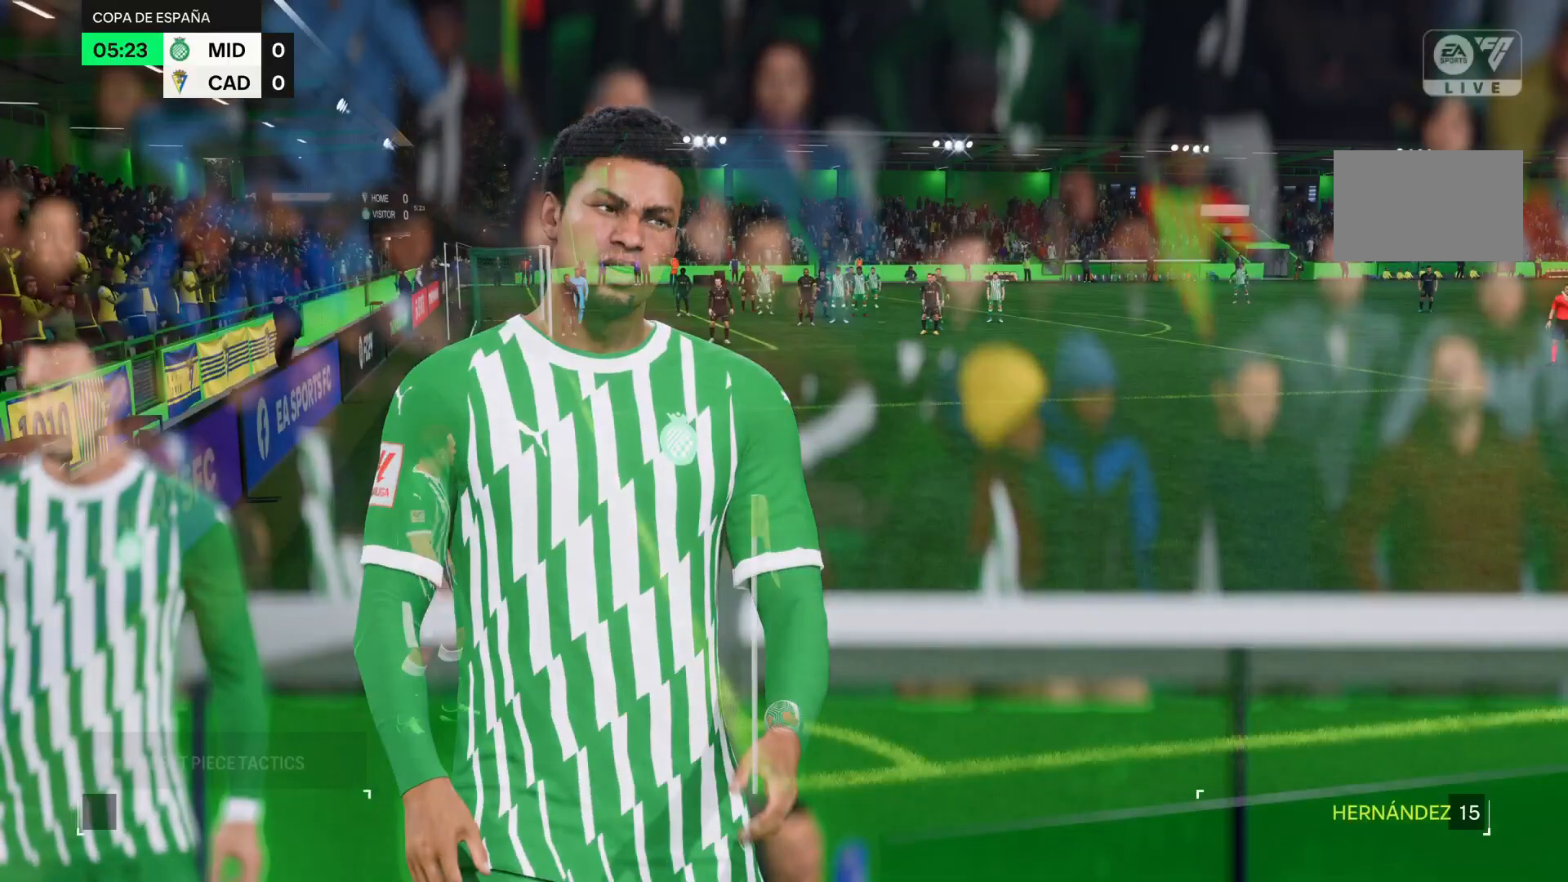
Gameplay with a controller (PlayStation layout); each line is a JSON object with the inputs held at the frame after it. "events" lists button and stick changes between this image and that frame as [ms after this image, input, new state], when the widget could be followed in between. Not read: L3 R3.
{"buttons": [], "left_stick": "center", "right_stick": "center", "events": []}
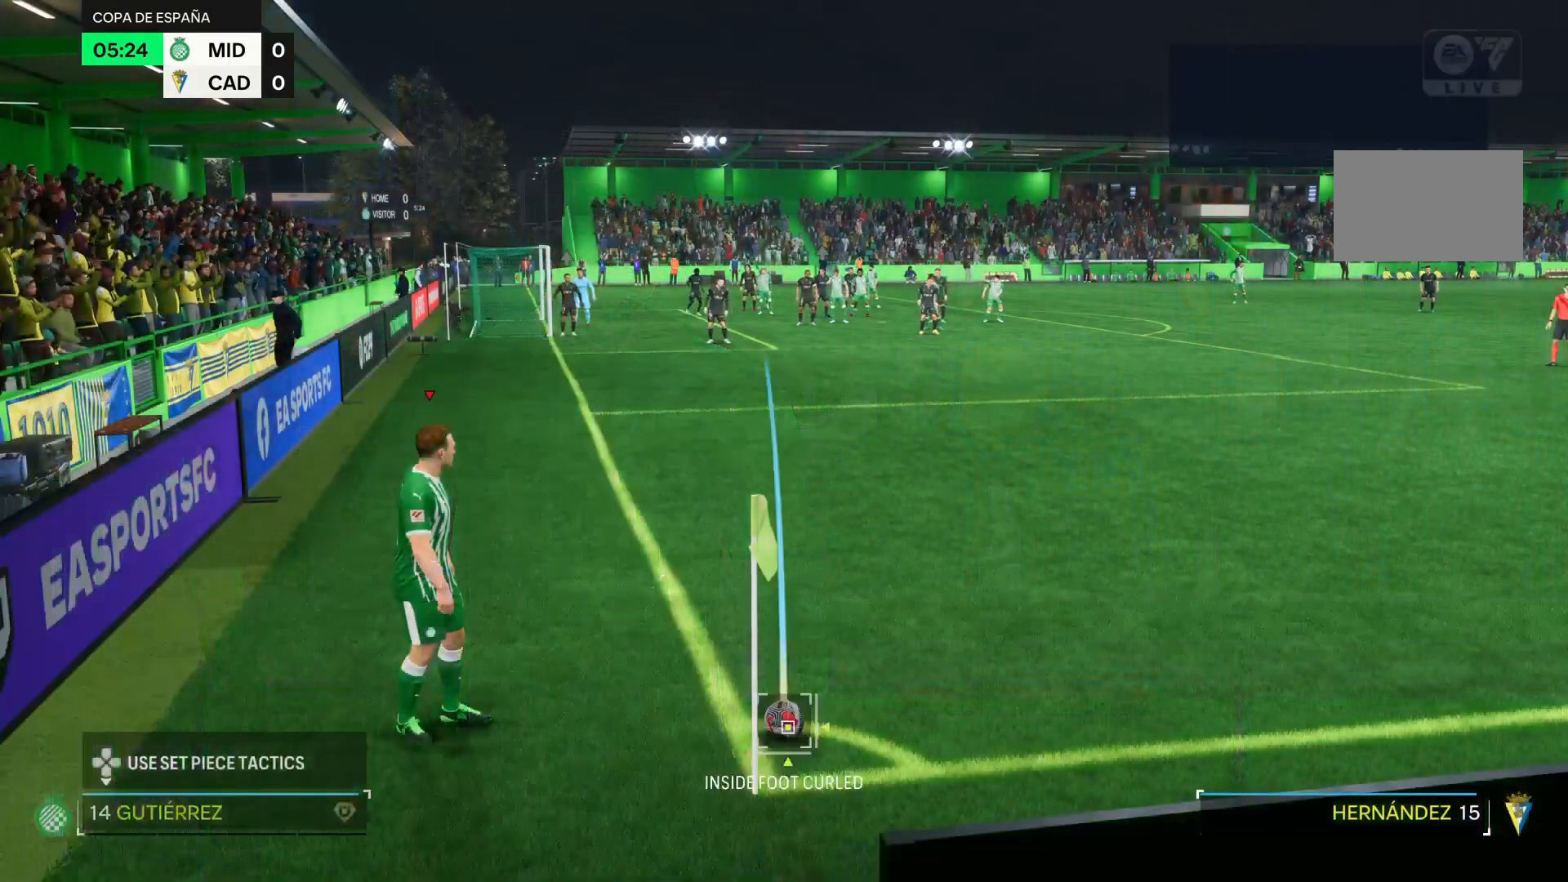
{"buttons": [], "left_stick": "center", "right_stick": "down-right", "events": [[50, "right_stick", "down-right"]]}
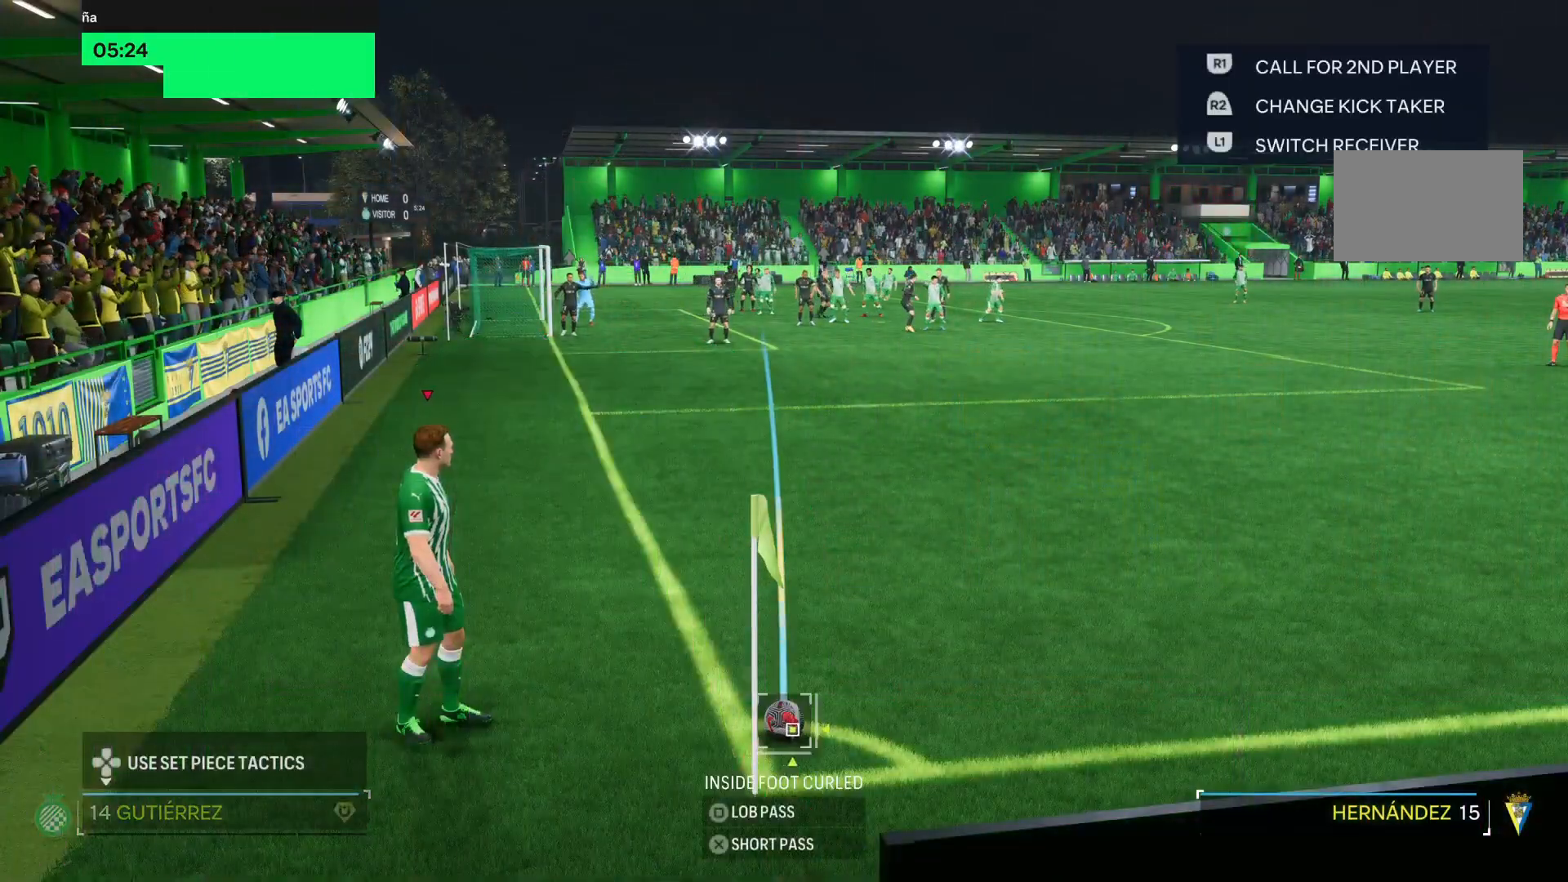
{"buttons": [], "left_stick": "center", "right_stick": "down-right", "events": []}
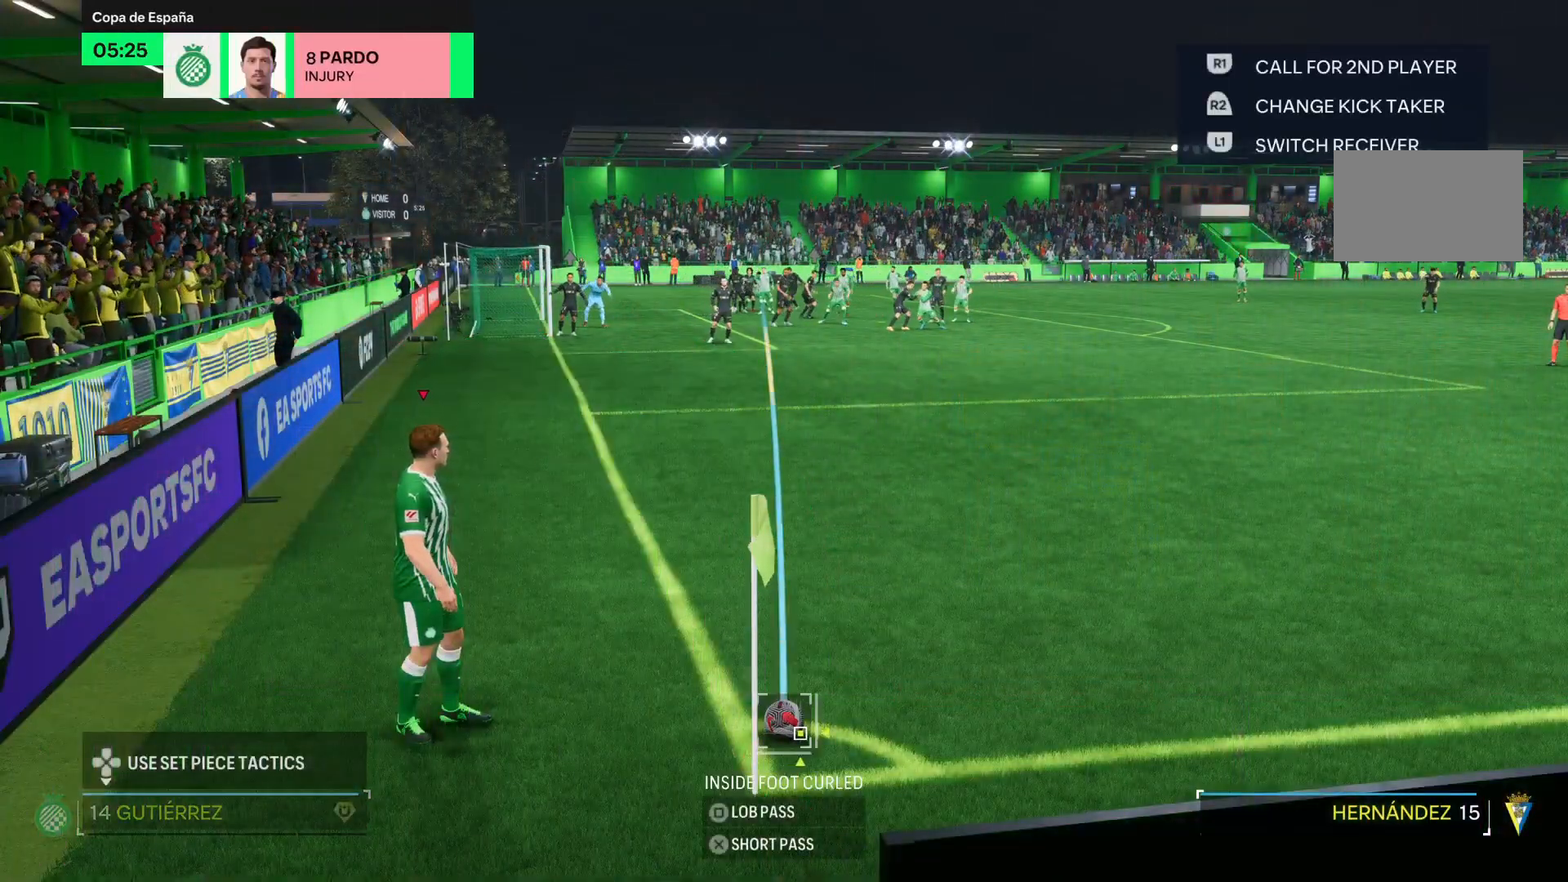
{"buttons": ["SQUARE"], "left_stick": "down-right", "right_stick": "center", "events": [[217, "left_stick", "down-right"], [317, "right_stick", "center"], [484, "SQUARE", "down"]]}